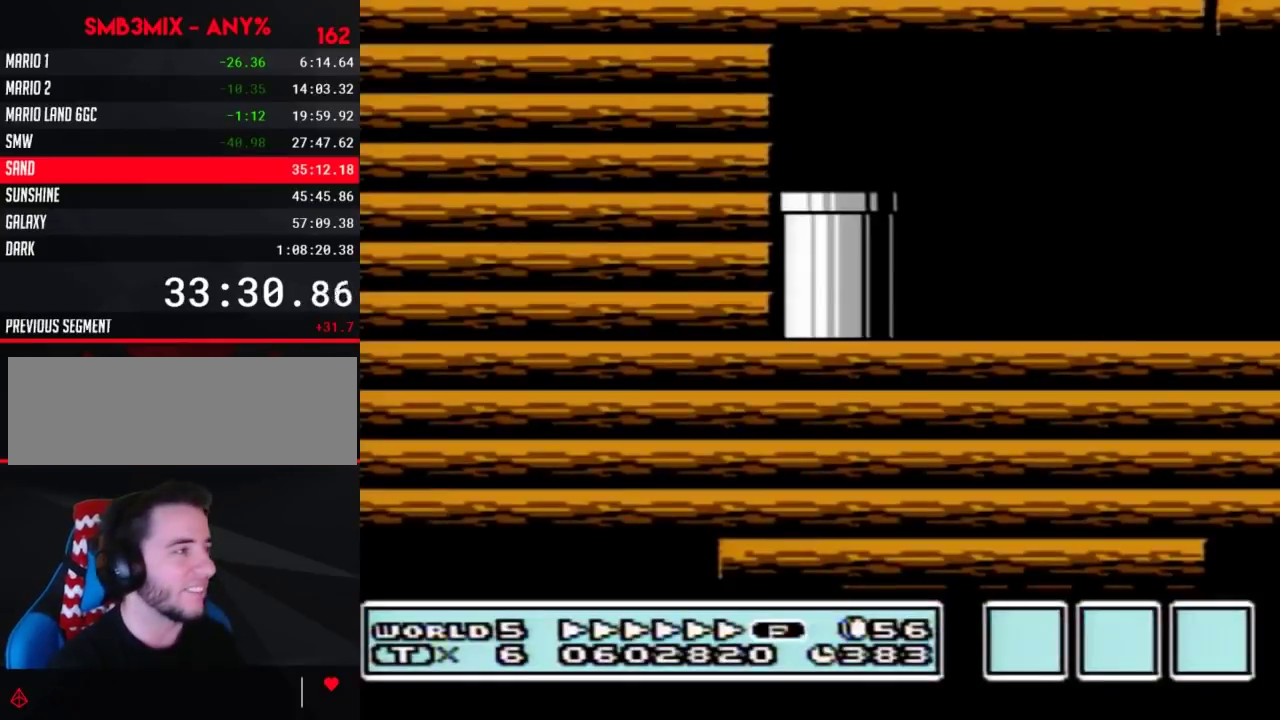
Gameplay with a controller (Nintendo layout); each line is a JSON object with the inputs held at the frame after it. "events" lists button and stick changes between this image and that frame as [ms after this image, input, new state], when the widget could be followed in between. Not read: L3 R3.
{"buttons": ["B", "DPAD_RIGHT"], "events": []}
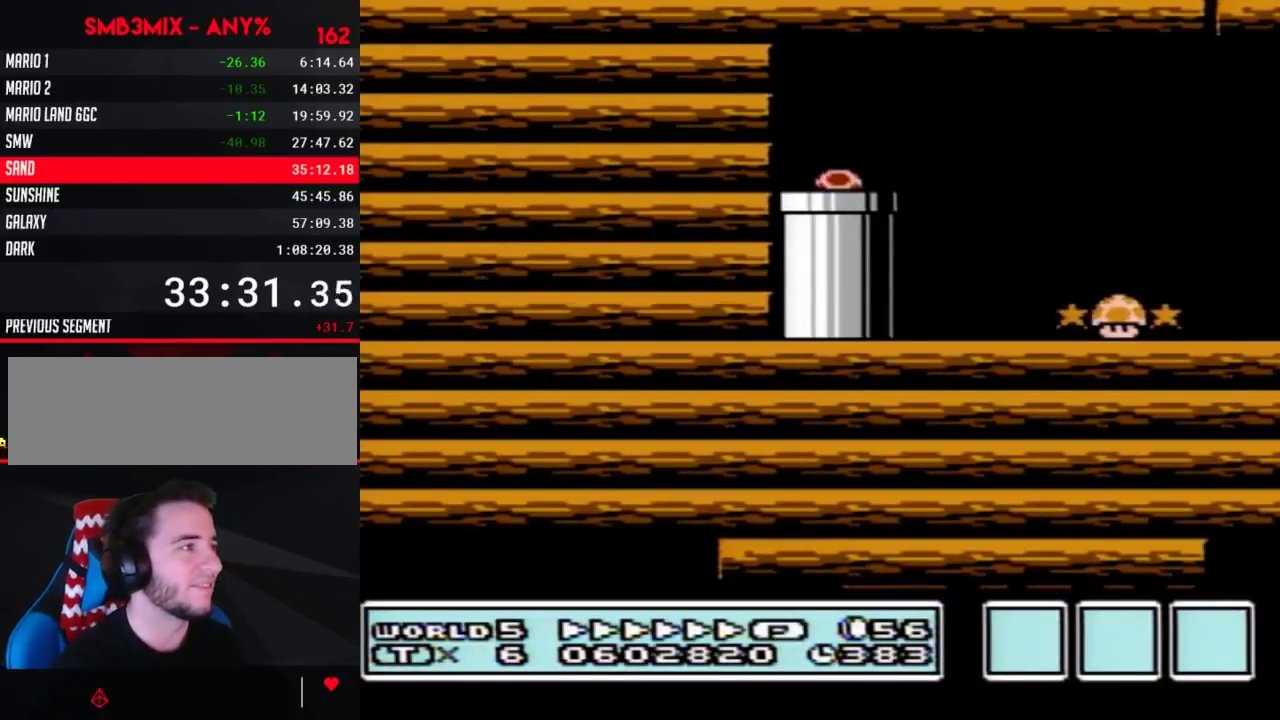
{"buttons": ["B", "DPAD_RIGHT"], "events": []}
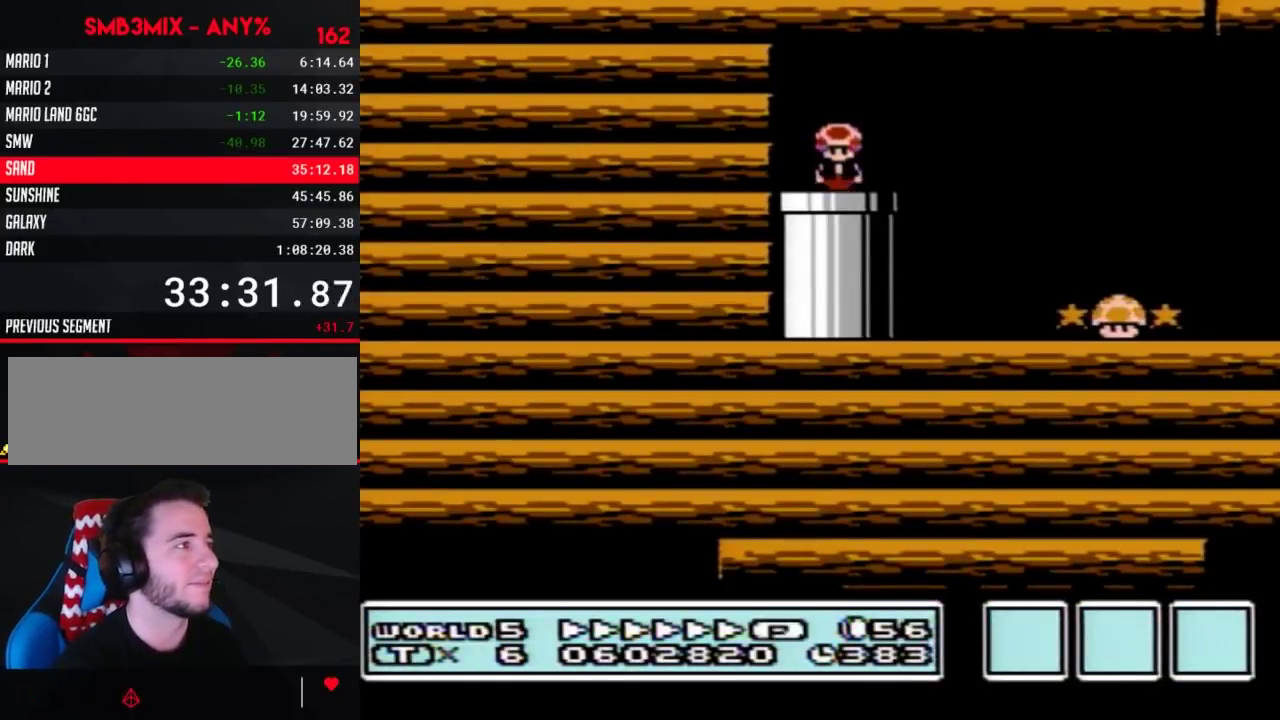
{"buttons": ["B", "DPAD_RIGHT"], "events": [[183, "A", "down"], [250, "A", "up"]]}
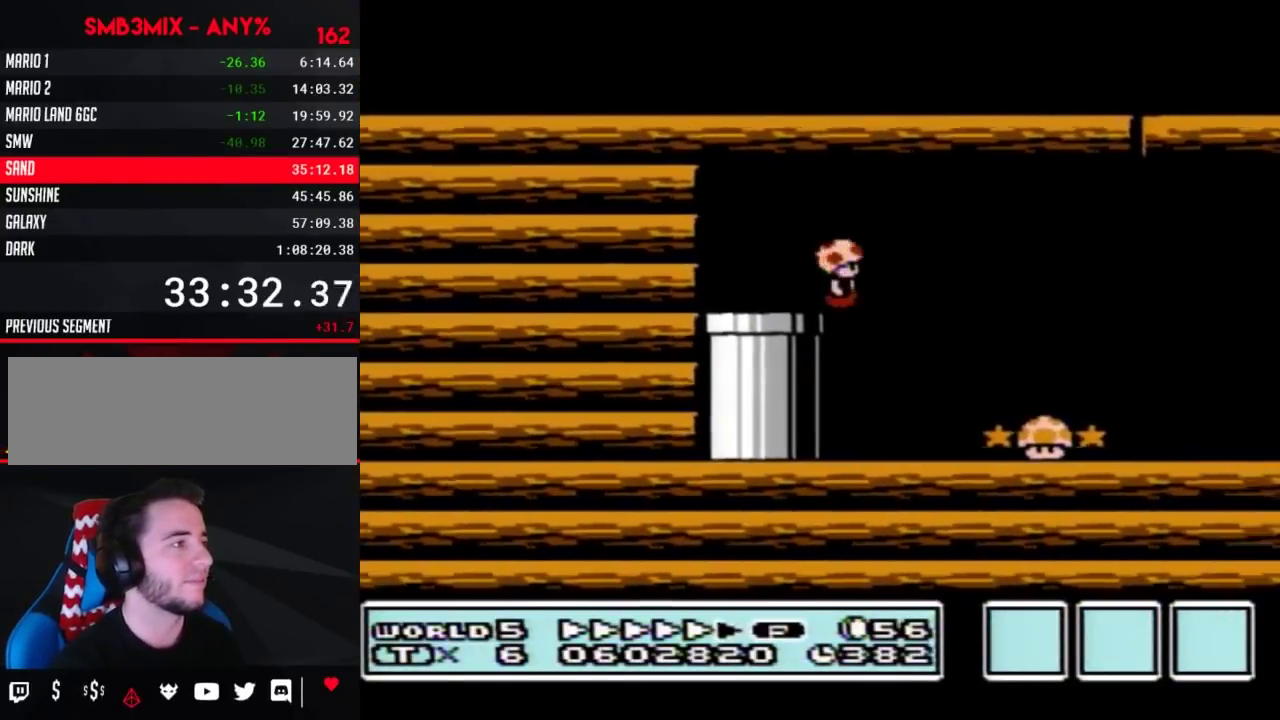
{"buttons": ["B", "DPAD_RIGHT"], "events": []}
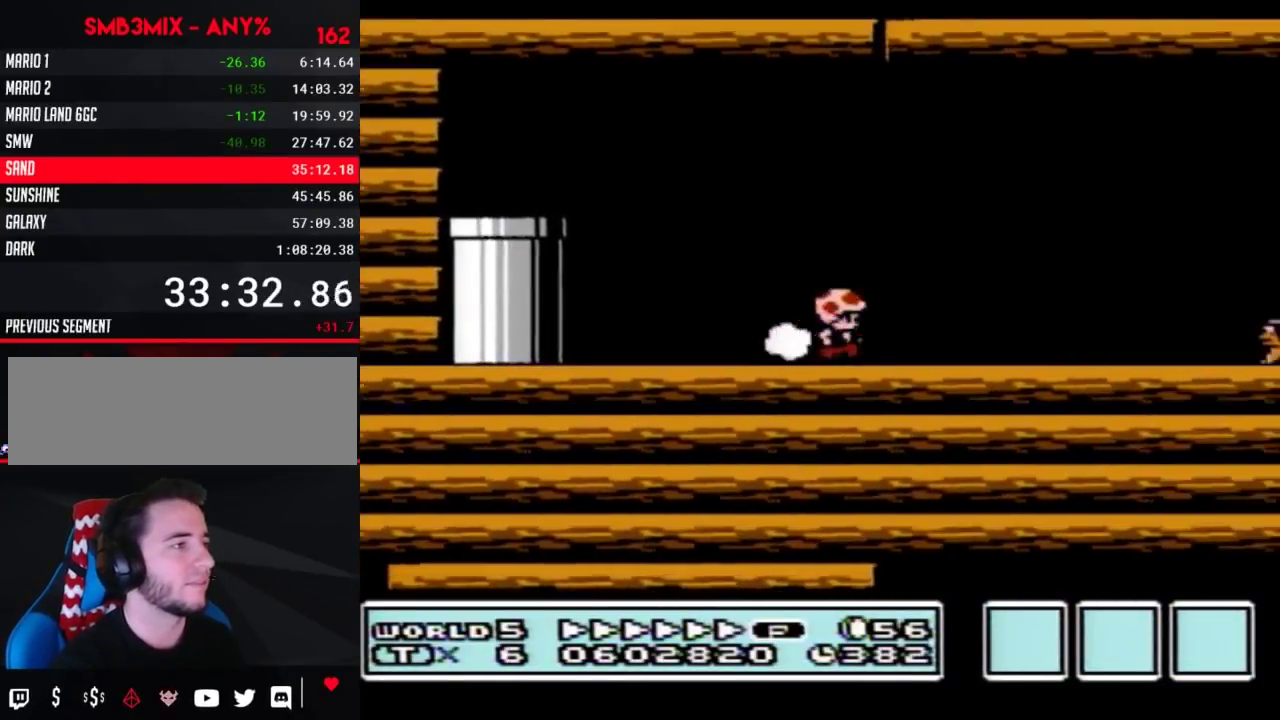
{"buttons": ["A", "B", "DPAD_DOWN"], "events": [[433, "DPAD_DOWN", "down"], [467, "A", "down"], [467, "DPAD_RIGHT", "up"]]}
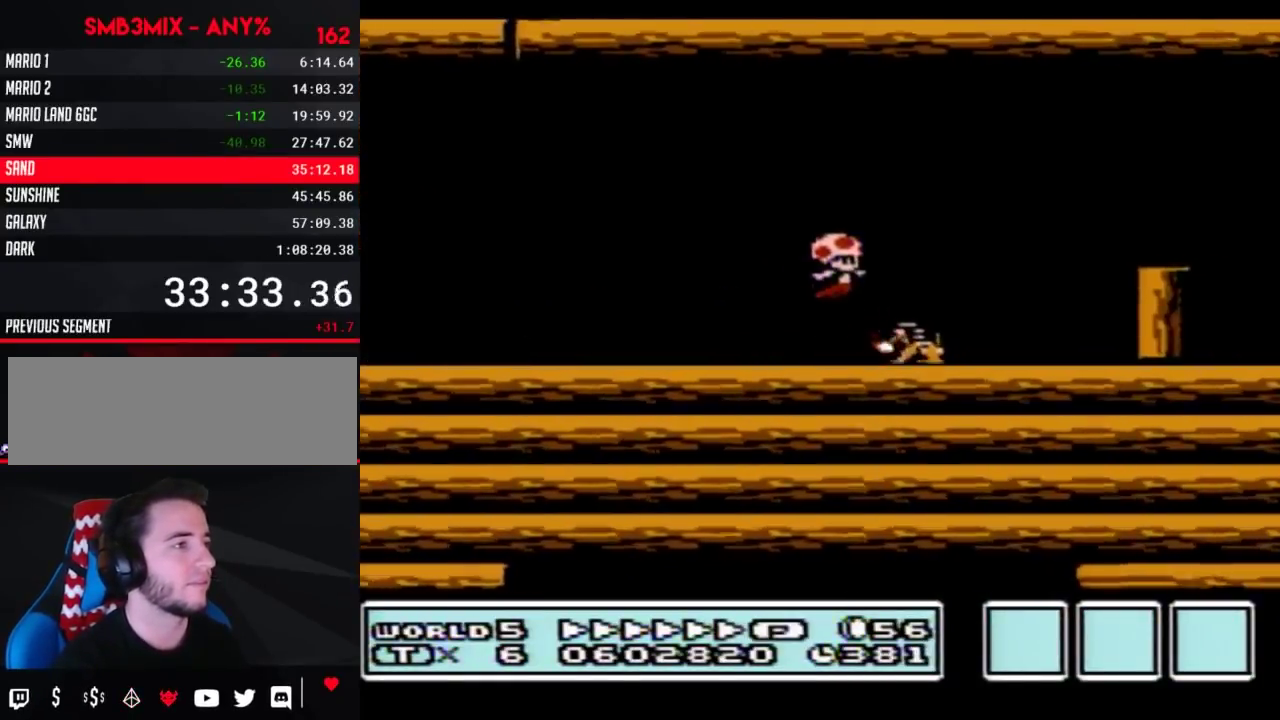
{"buttons": ["B"], "events": [[33, "DPAD_RIGHT", "down"], [67, "DPAD_DOWN", "up"], [350, "A", "up"], [400, "DPAD_RIGHT", "up"]]}
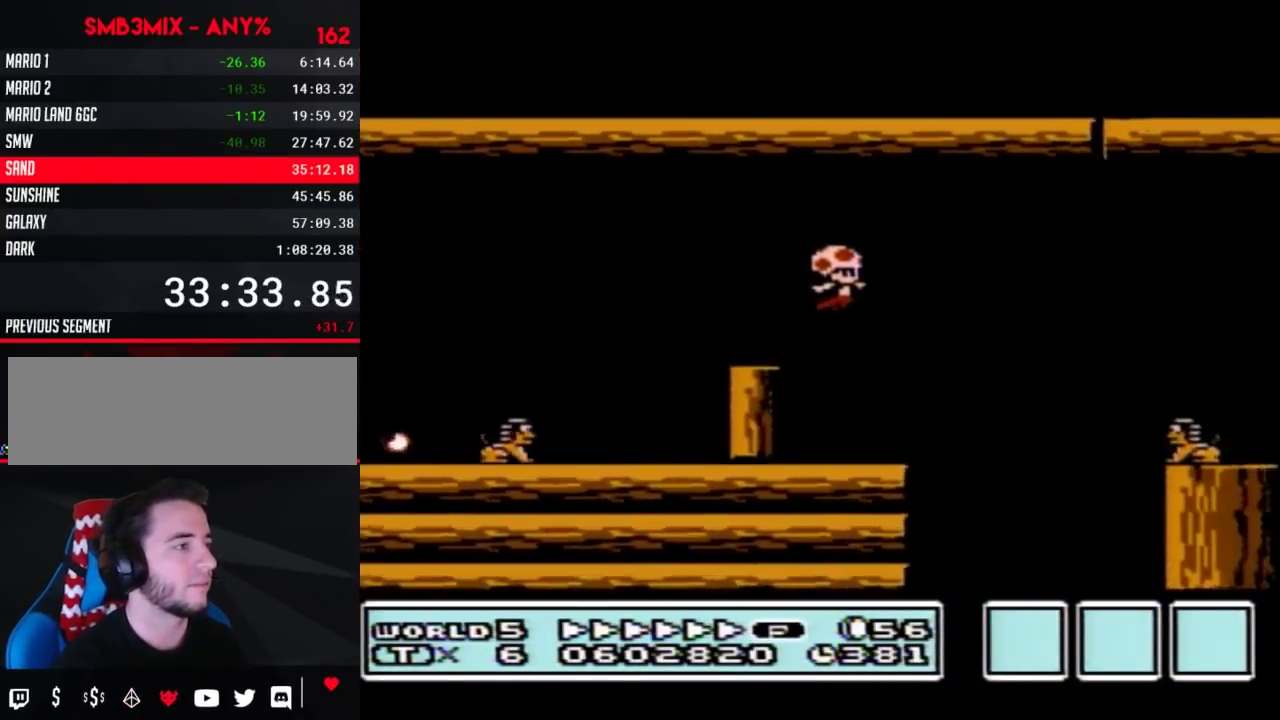
{"buttons": ["A", "B", "DPAD_LEFT"], "events": [[67, "DPAD_LEFT", "down"], [467, "A", "down"]]}
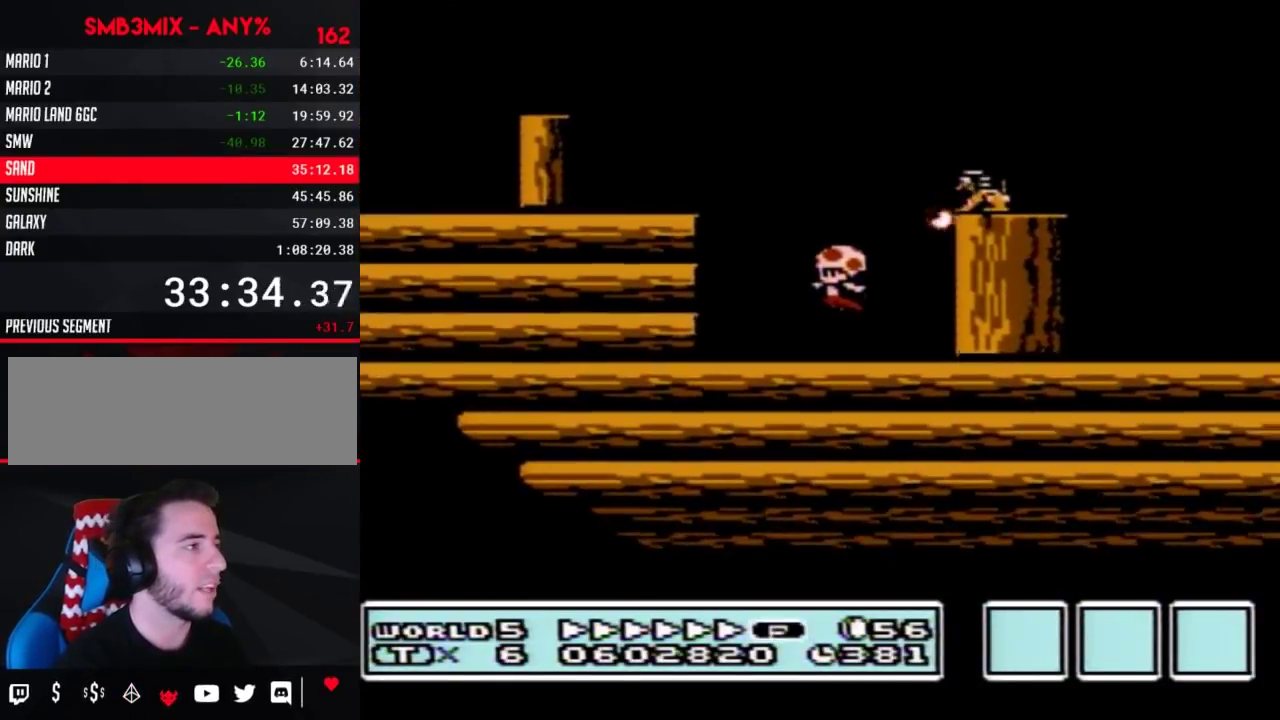
{"buttons": ["A", "B", "DPAD_RIGHT"], "events": [[33, "DPAD_LEFT", "up"], [133, "DPAD_RIGHT", "down"]]}
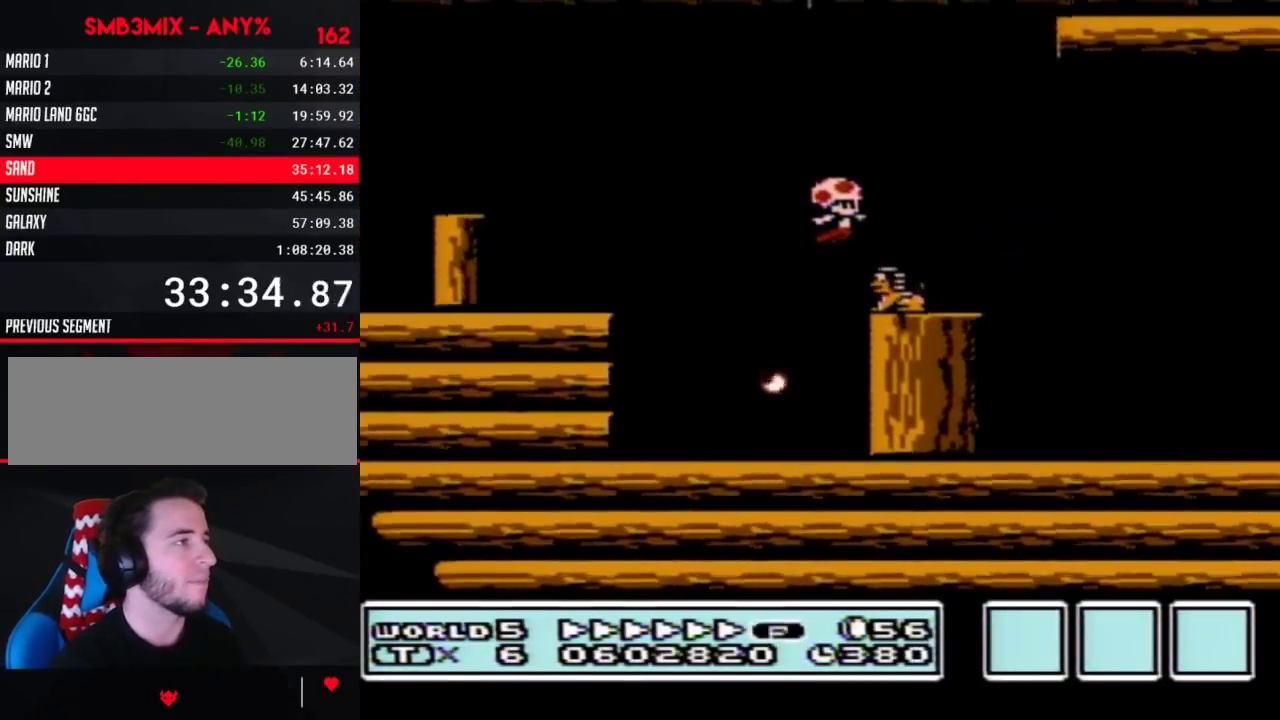
{"buttons": ["B", "DPAD_RIGHT"], "events": [[283, "A", "up"]]}
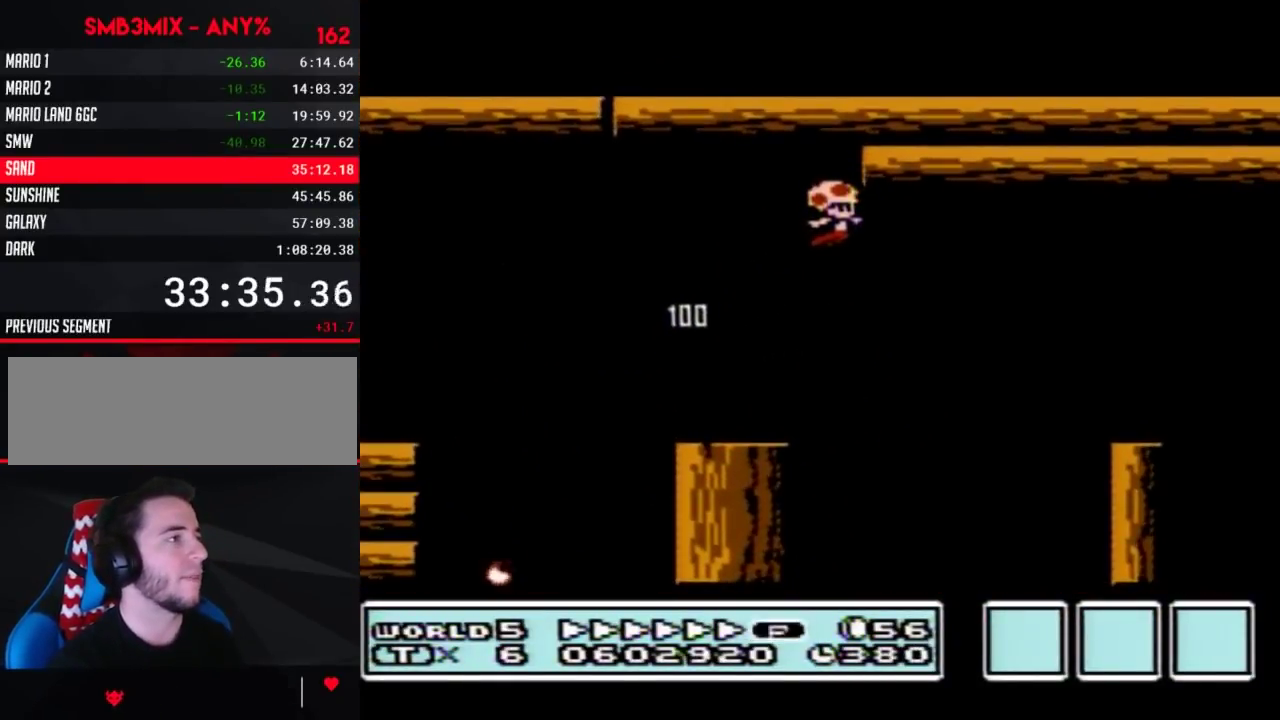
{"buttons": ["B"], "events": [[283, "DPAD_RIGHT", "up"]]}
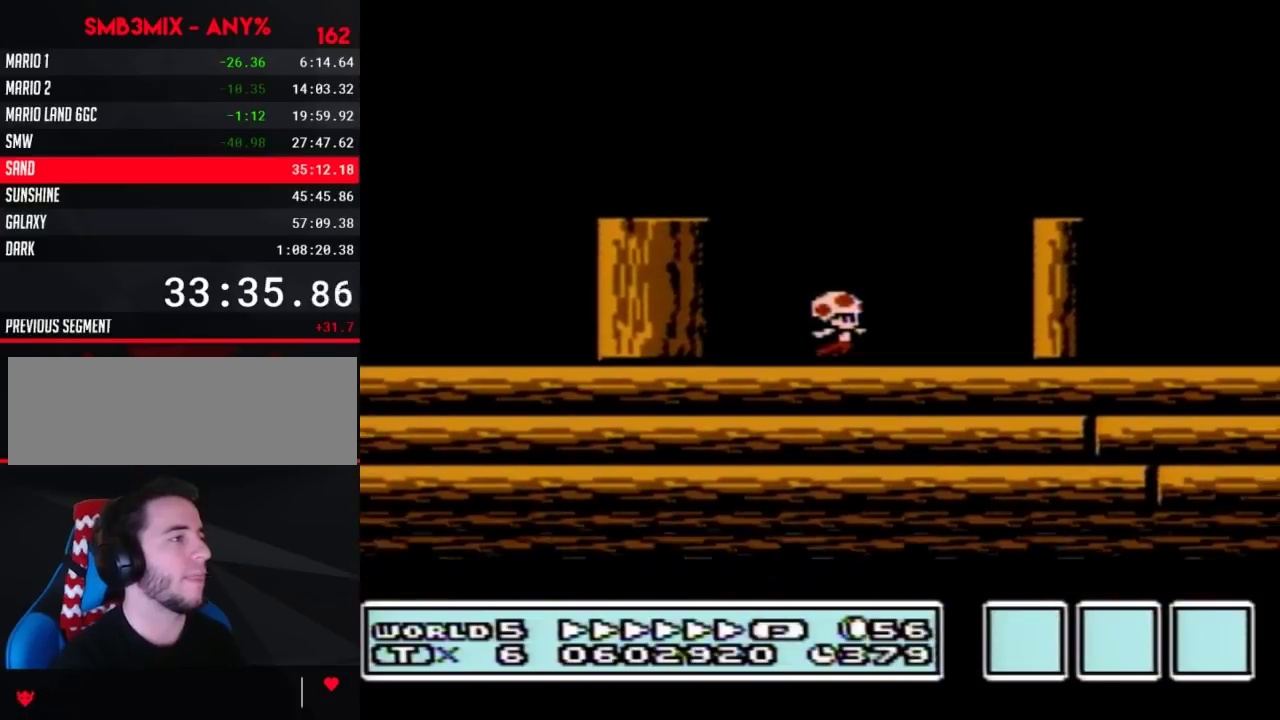
{"buttons": ["B", "DPAD_RIGHT"], "events": [[67, "A", "down"], [67, "DPAD_RIGHT", "down"], [317, "A", "up"]]}
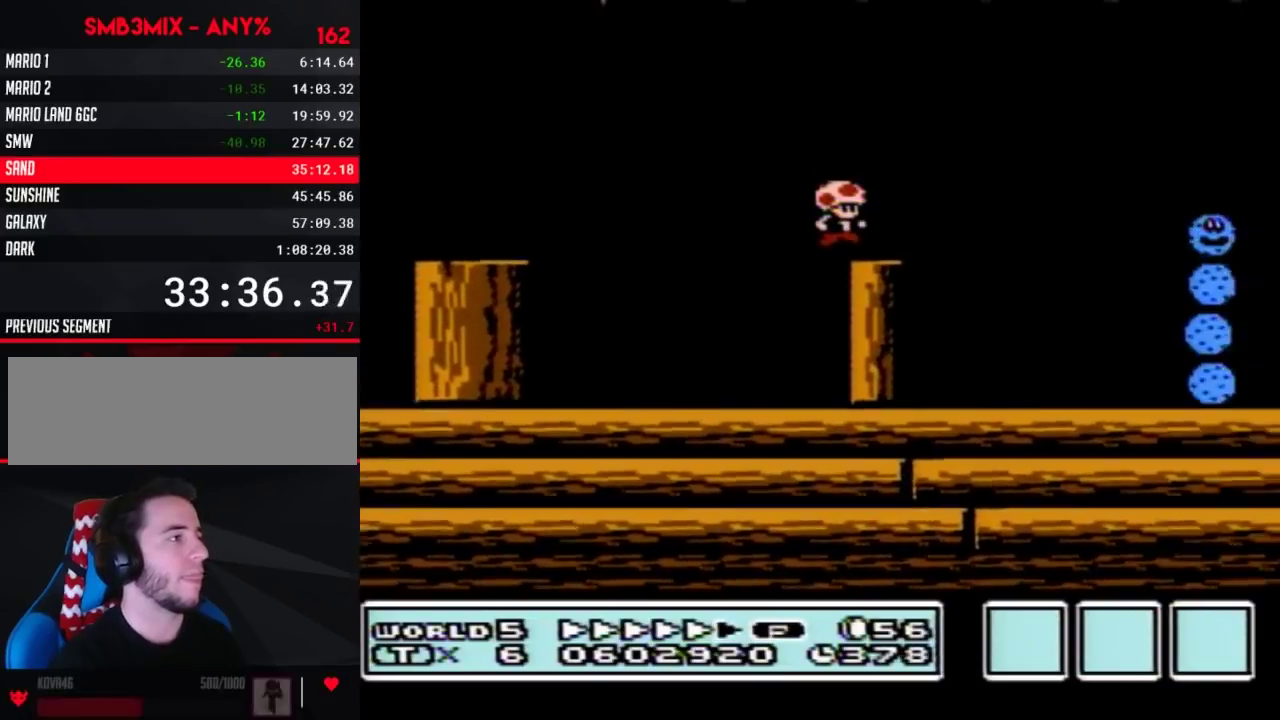
{"buttons": ["B"], "events": [[67, "DPAD_DOWN", "down"], [100, "DPAD_RIGHT", "up"], [133, "A", "down"], [183, "DPAD_RIGHT", "down"], [217, "DPAD_DOWN", "up"], [383, "A", "up"], [500, "DPAD_RIGHT", "up"]]}
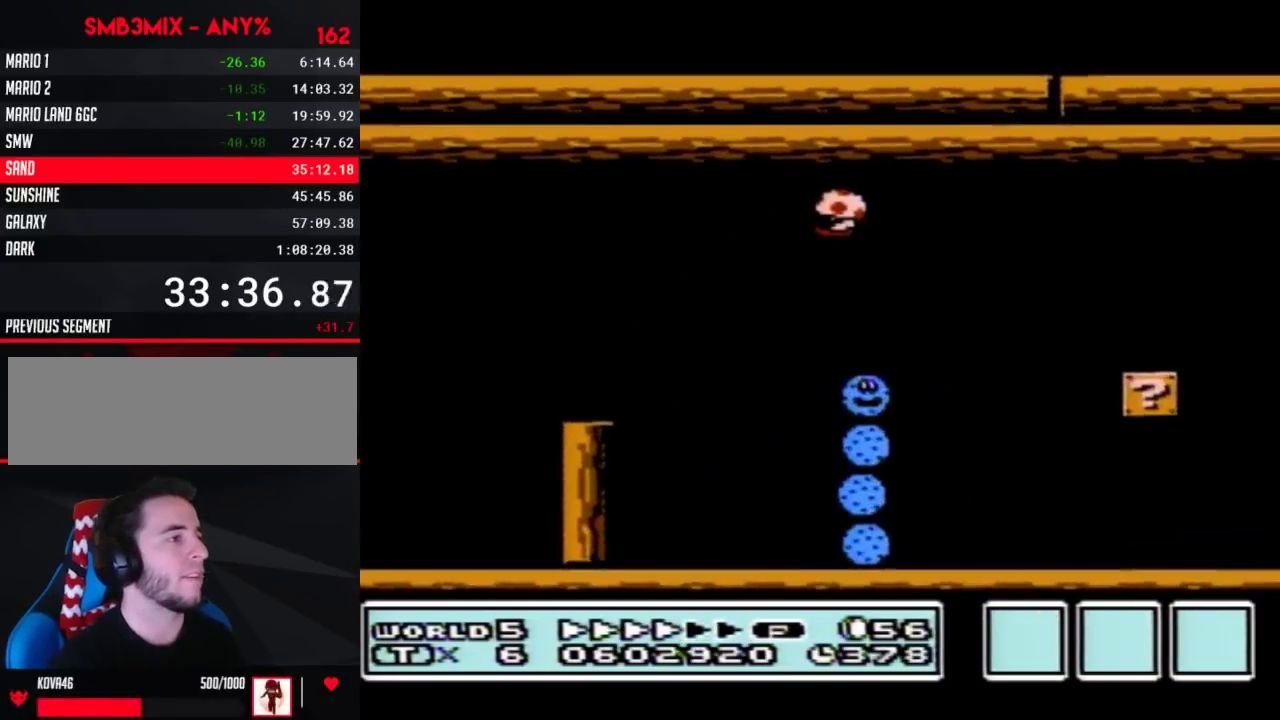
{"buttons": ["B", "DPAD_RIGHT"], "events": [[317, "DPAD_RIGHT", "down"]]}
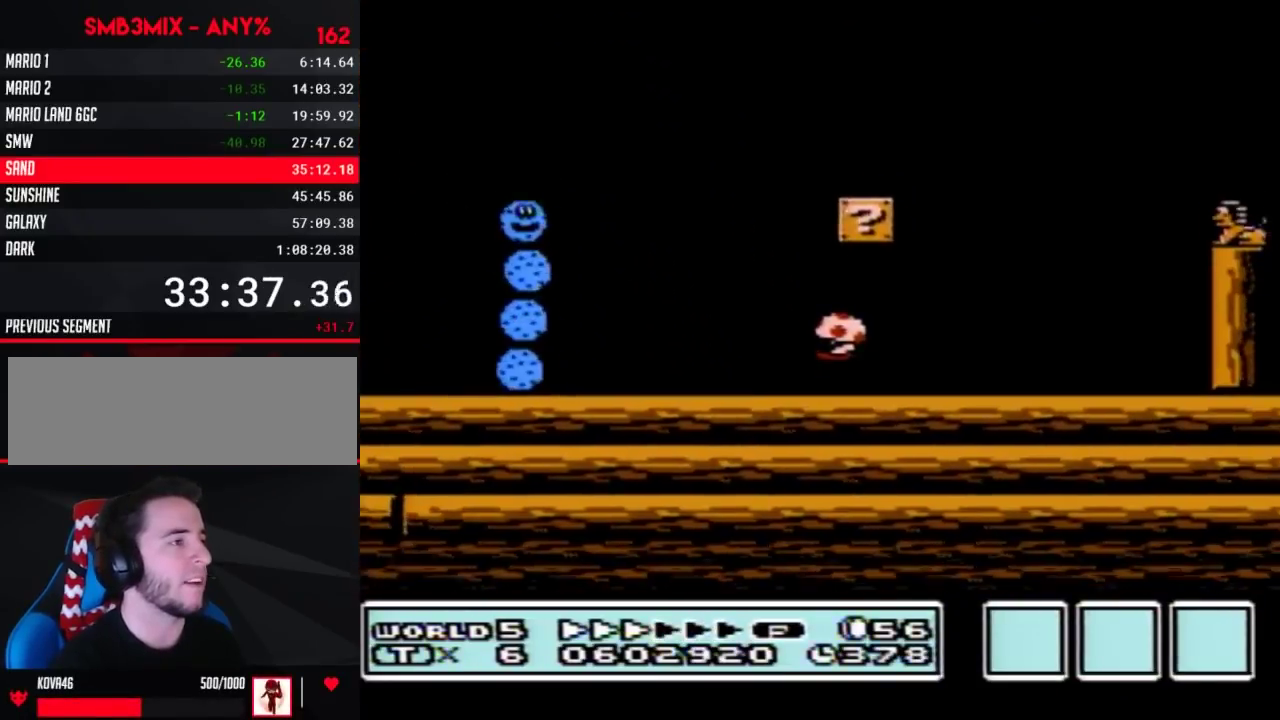
{"buttons": ["A", "B", "DPAD_RIGHT"], "events": [[133, "DPAD_DOWN", "down"], [133, "DPAD_RIGHT", "up"], [150, "A", "down"], [183, "DPAD_DOWN", "up"], [383, "DPAD_RIGHT", "down"]]}
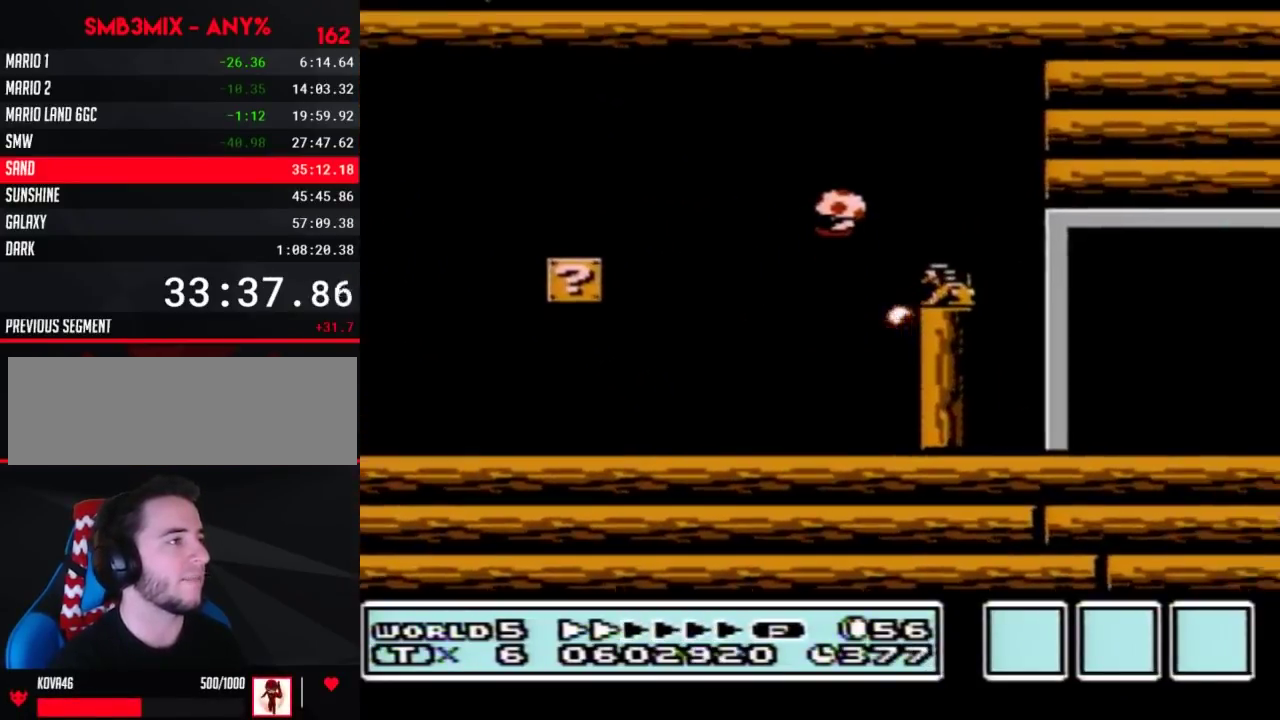
{"buttons": ["B", "DPAD_RIGHT"], "events": [[33, "A", "up"], [133, "DPAD_RIGHT", "up"], [183, "DPAD_LEFT", "down"], [250, "DPAD_LEFT", "up"], [250, "DPAD_RIGHT", "down"]]}
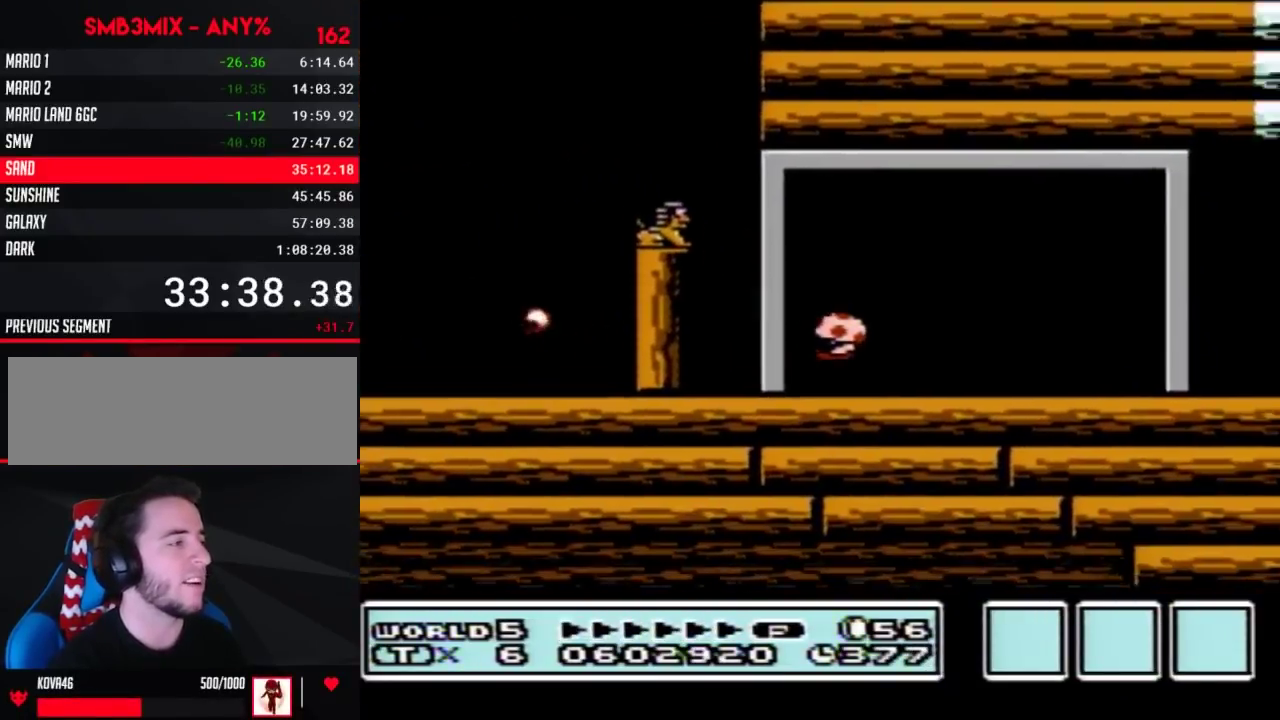
{"buttons": ["B", "DPAD_RIGHT"], "events": []}
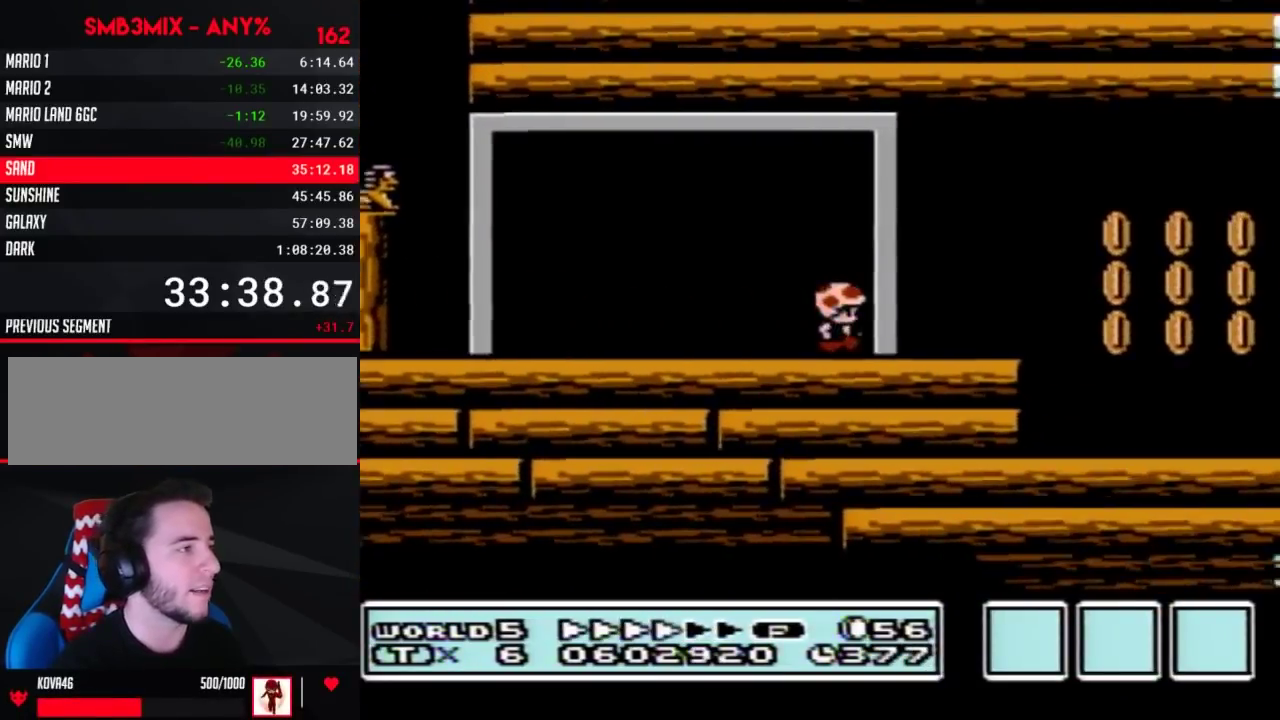
{"buttons": ["A", "B", "DPAD_RIGHT"], "events": [[317, "DPAD_DOWN", "down"], [350, "DPAD_RIGHT", "up"], [383, "A", "down"], [400, "DPAD_RIGHT", "down"], [433, "DPAD_DOWN", "up"]]}
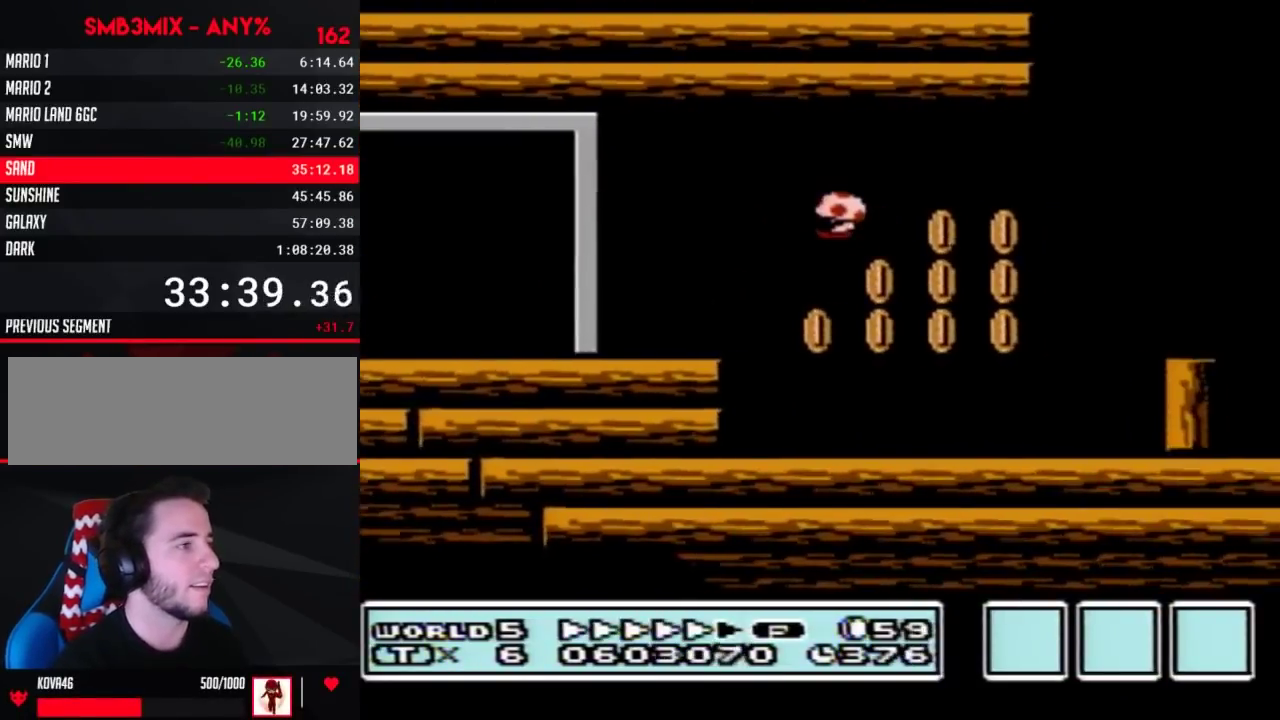
{"buttons": ["B", "DPAD_RIGHT"], "events": [[67, "A", "up"]]}
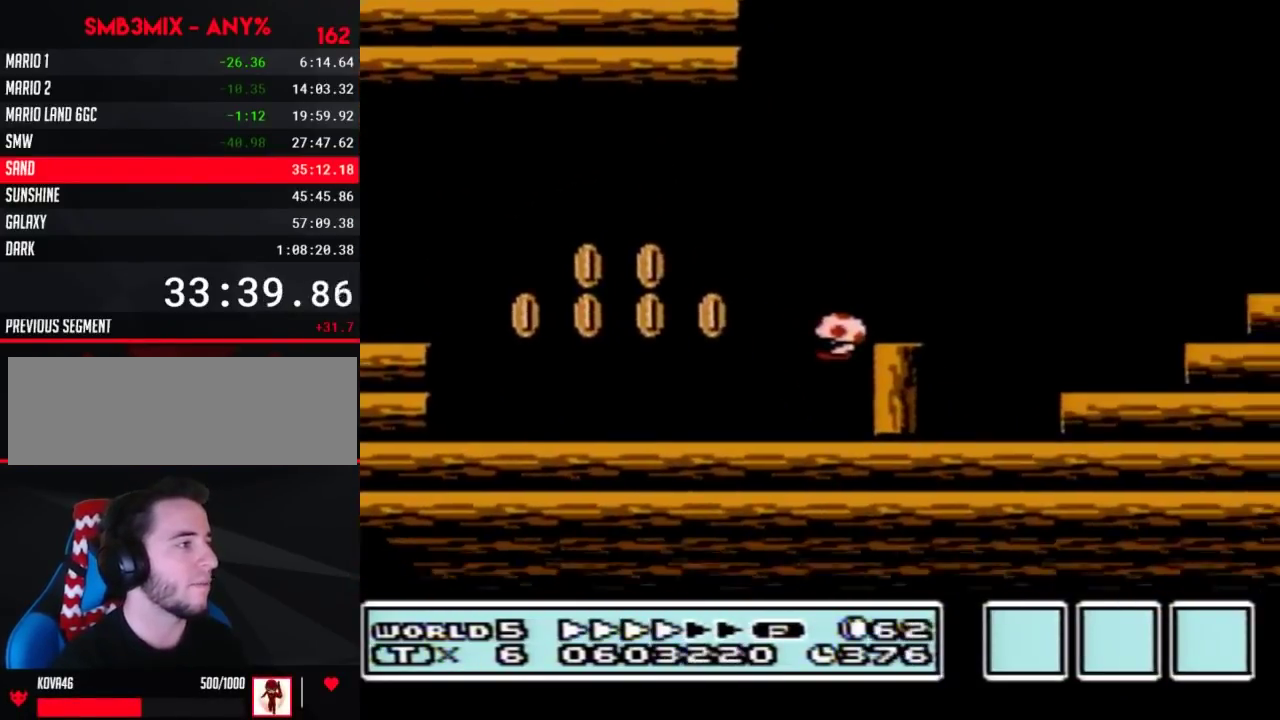
{"buttons": ["B", "DPAD_RIGHT"], "events": [[100, "DPAD_RIGHT", "up"], [183, "A", "down"], [250, "DPAD_RIGHT", "down"], [350, "A", "up"]]}
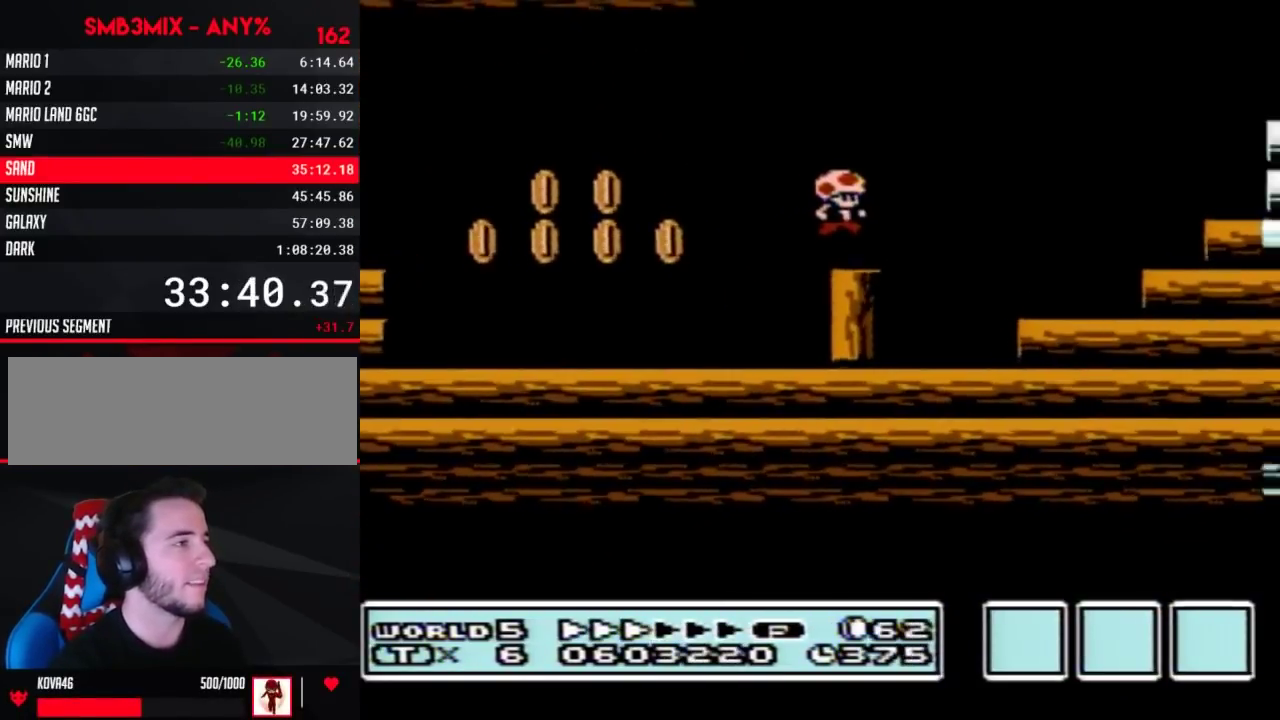
{"buttons": ["A", "B", "DPAD_RIGHT"], "events": [[217, "A", "down"]]}
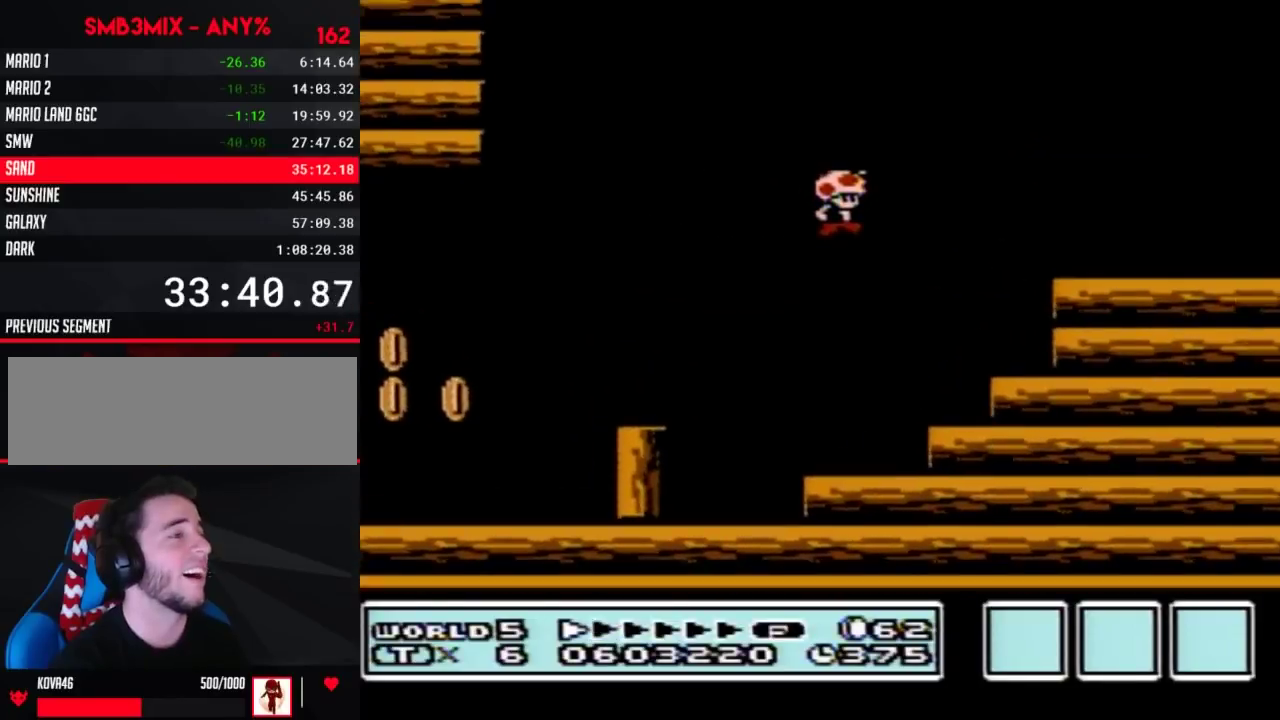
{"buttons": ["A", "B"], "events": [[133, "A", "up"], [417, "DPAD_RIGHT", "up"], [483, "A", "down"]]}
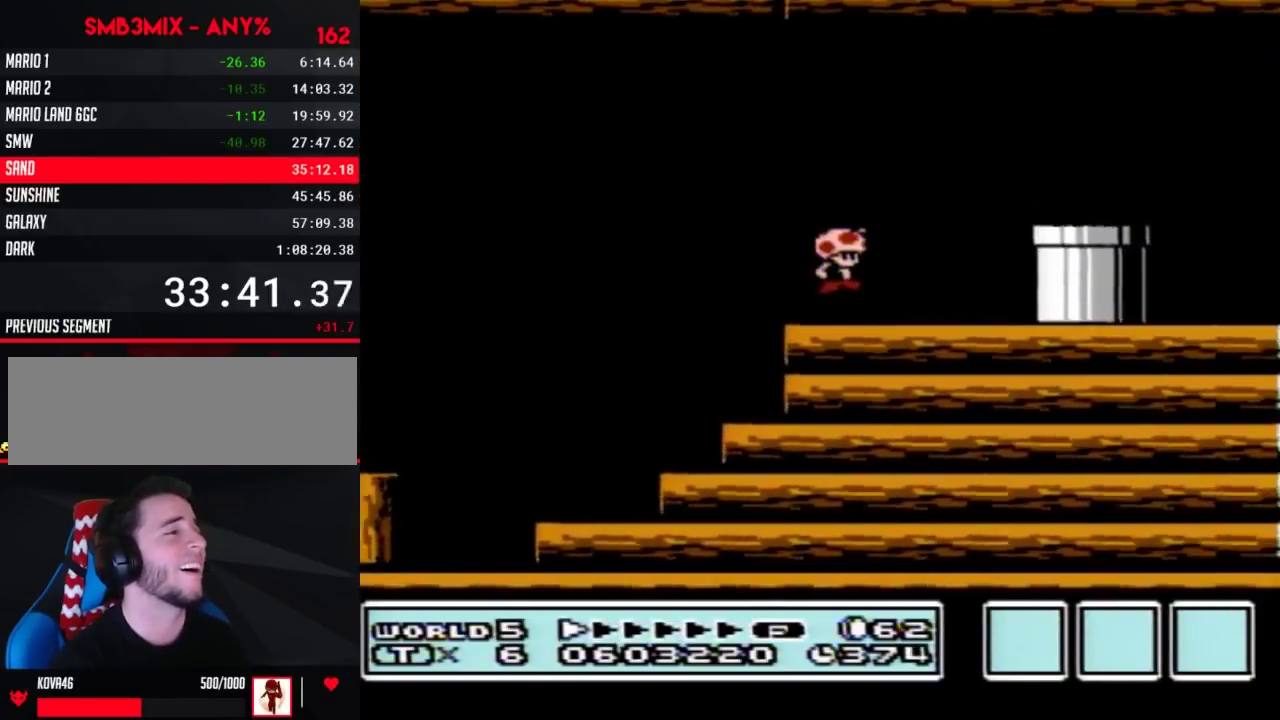
{"buttons": ["DPAD_DOWN"], "events": [[83, "A", "up"], [150, "B", "up"], [333, "DPAD_DOWN", "down"]]}
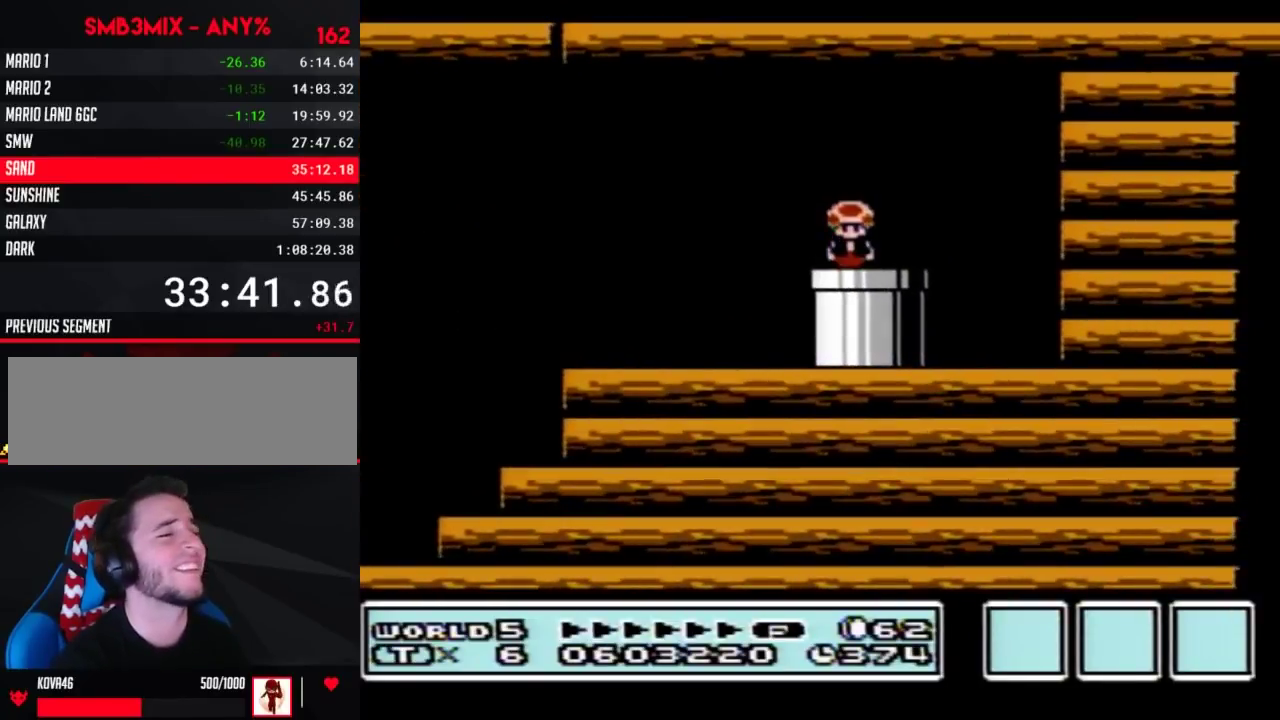
{"buttons": [], "events": [[167, "DPAD_DOWN", "up"]]}
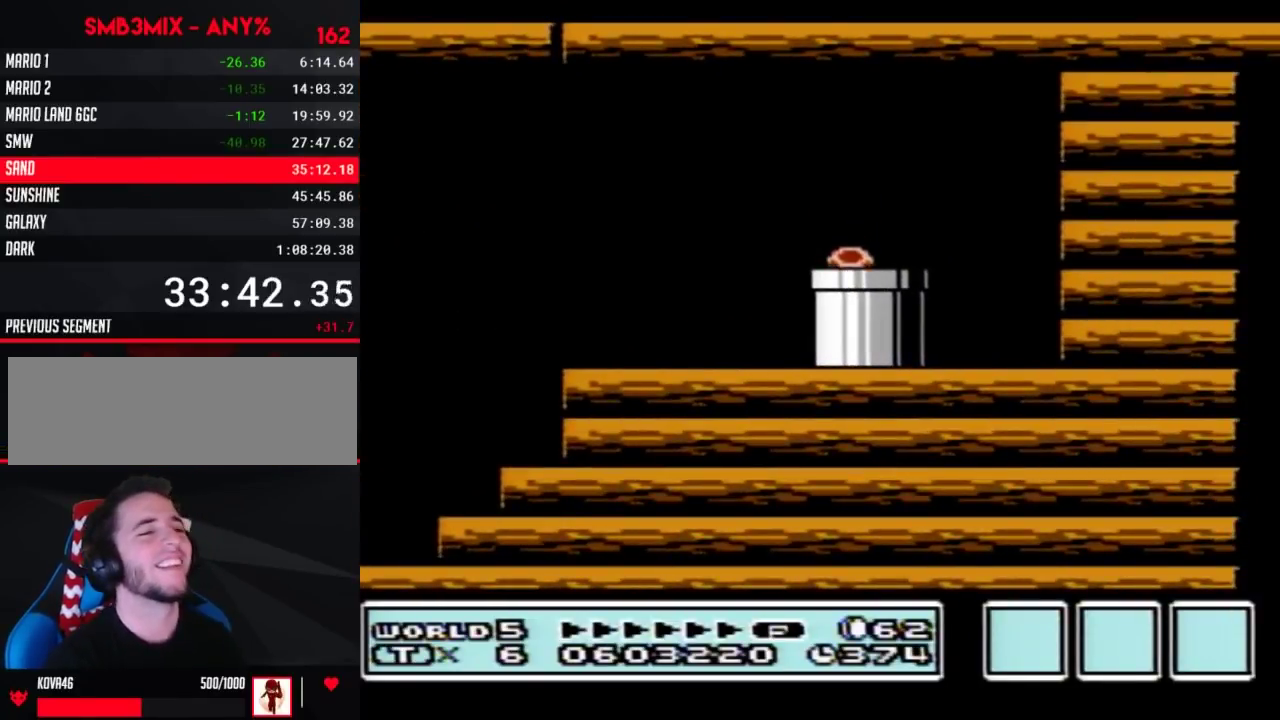
{"buttons": ["B"], "events": [[167, "B", "down"]]}
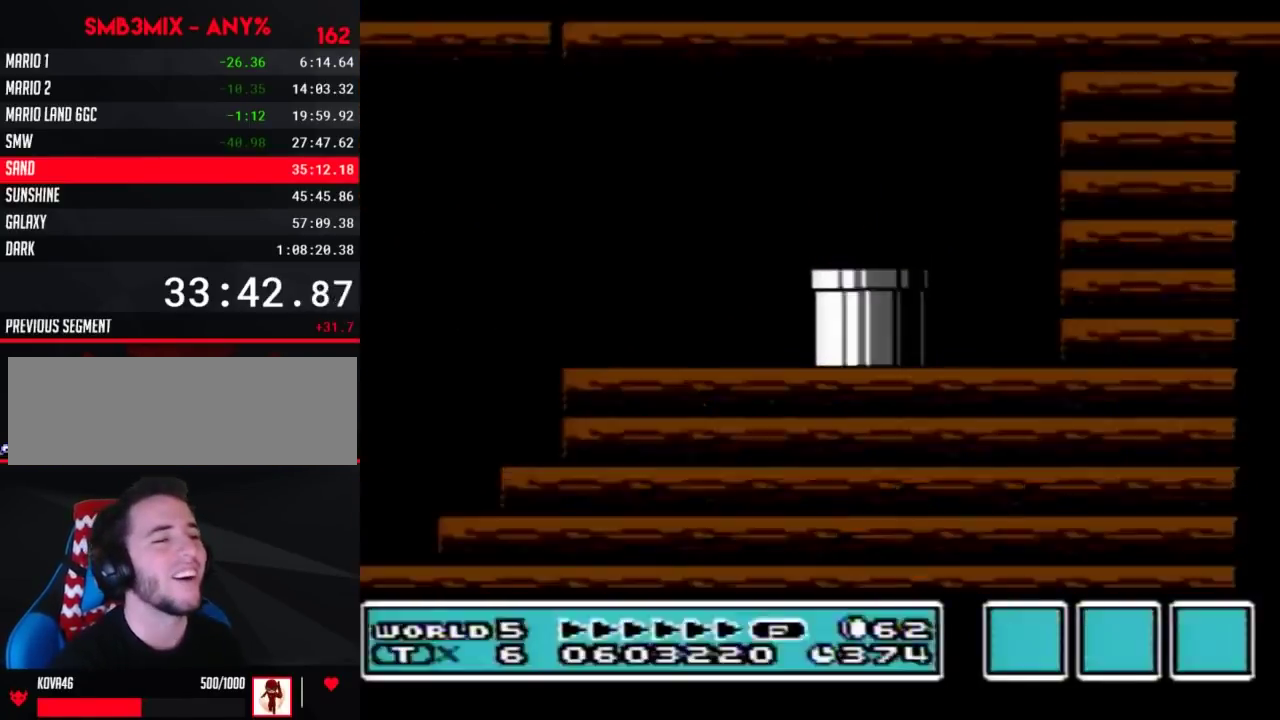
{"buttons": ["B", "DPAD_RIGHT"], "events": [[17, "DPAD_RIGHT", "down"]]}
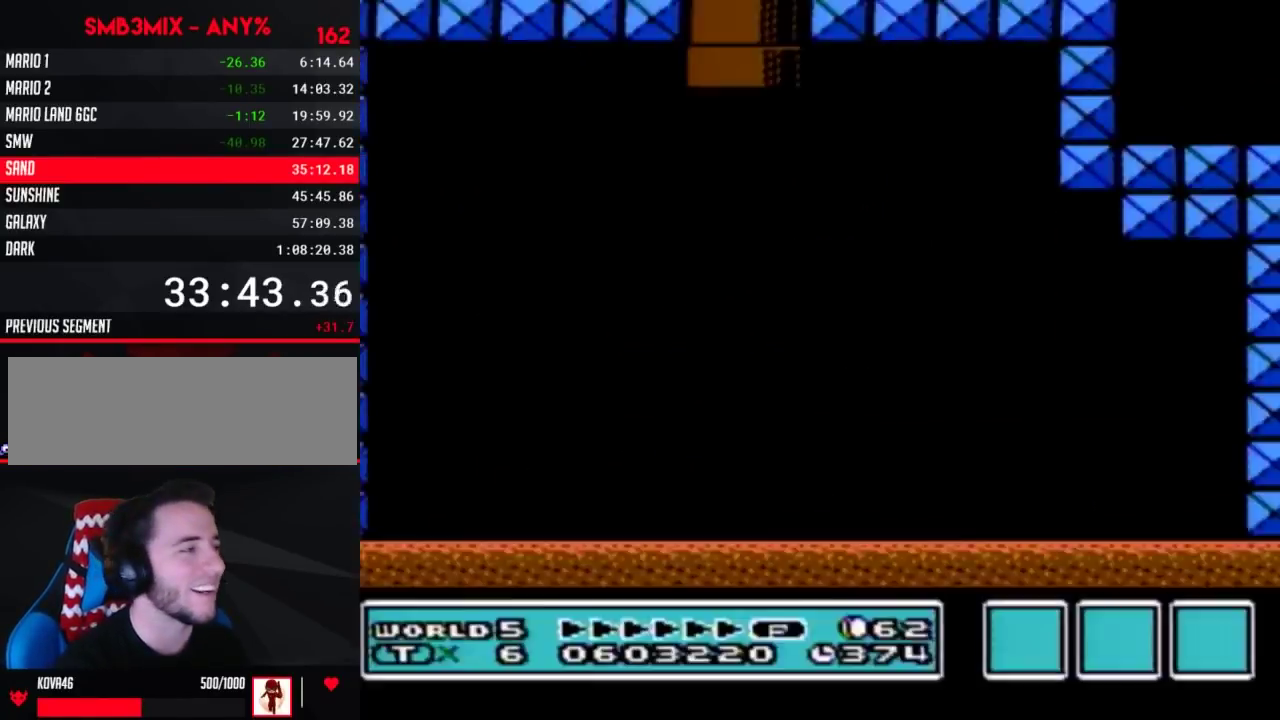
{"buttons": ["B", "DPAD_RIGHT"], "events": []}